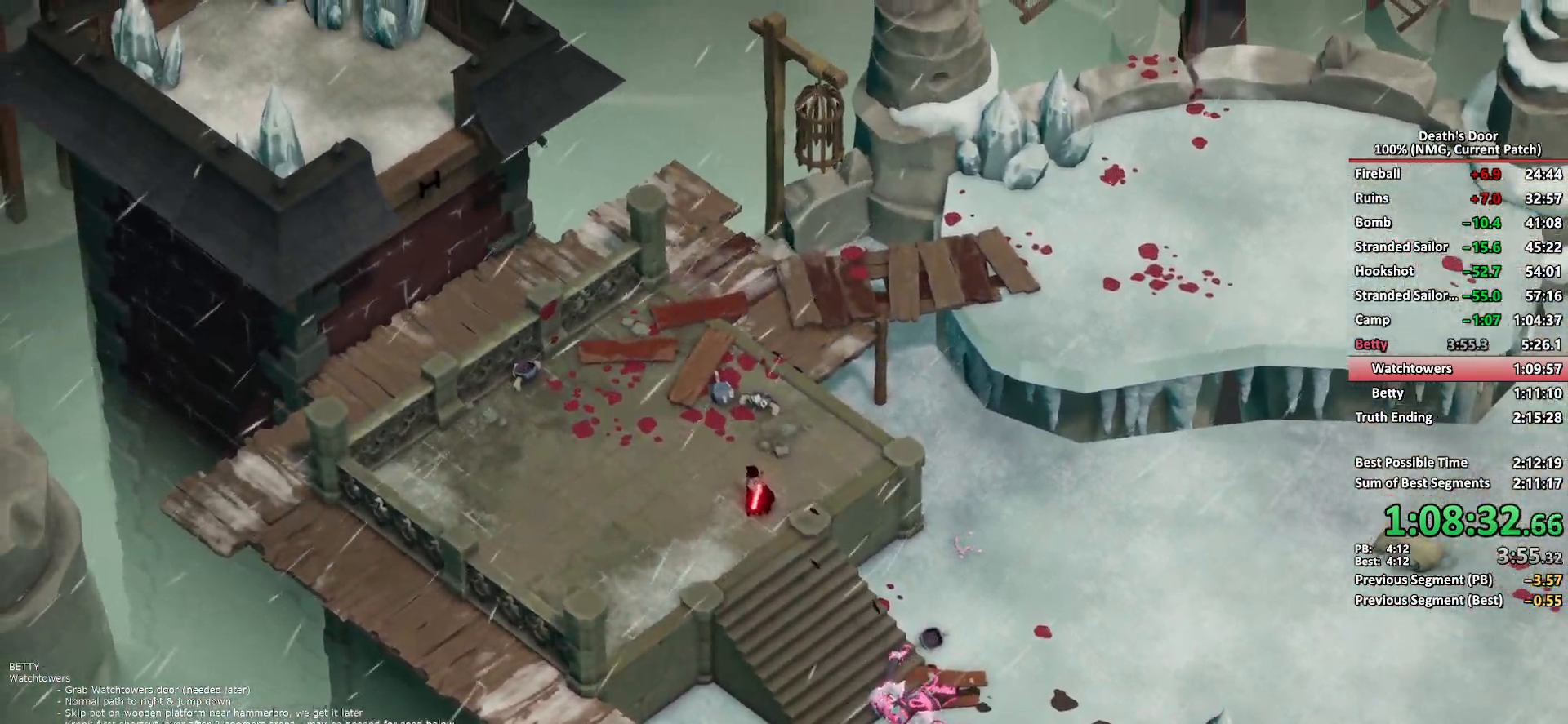
Gameplay with a controller (Xbox layout); each line is a JSON object with the inputs held at the frame after it (dt_ms = milliseconds from this image to that frame). "events" lists button and stick changes between this image and that frame as [ms after this image, input, new state], when the widget could be followed in between. Not read: R2.
{"dt_ms": 500, "buttons": [], "left_stick": "up", "right_stick": "center", "events": [[300, "left_stick", "up"]]}
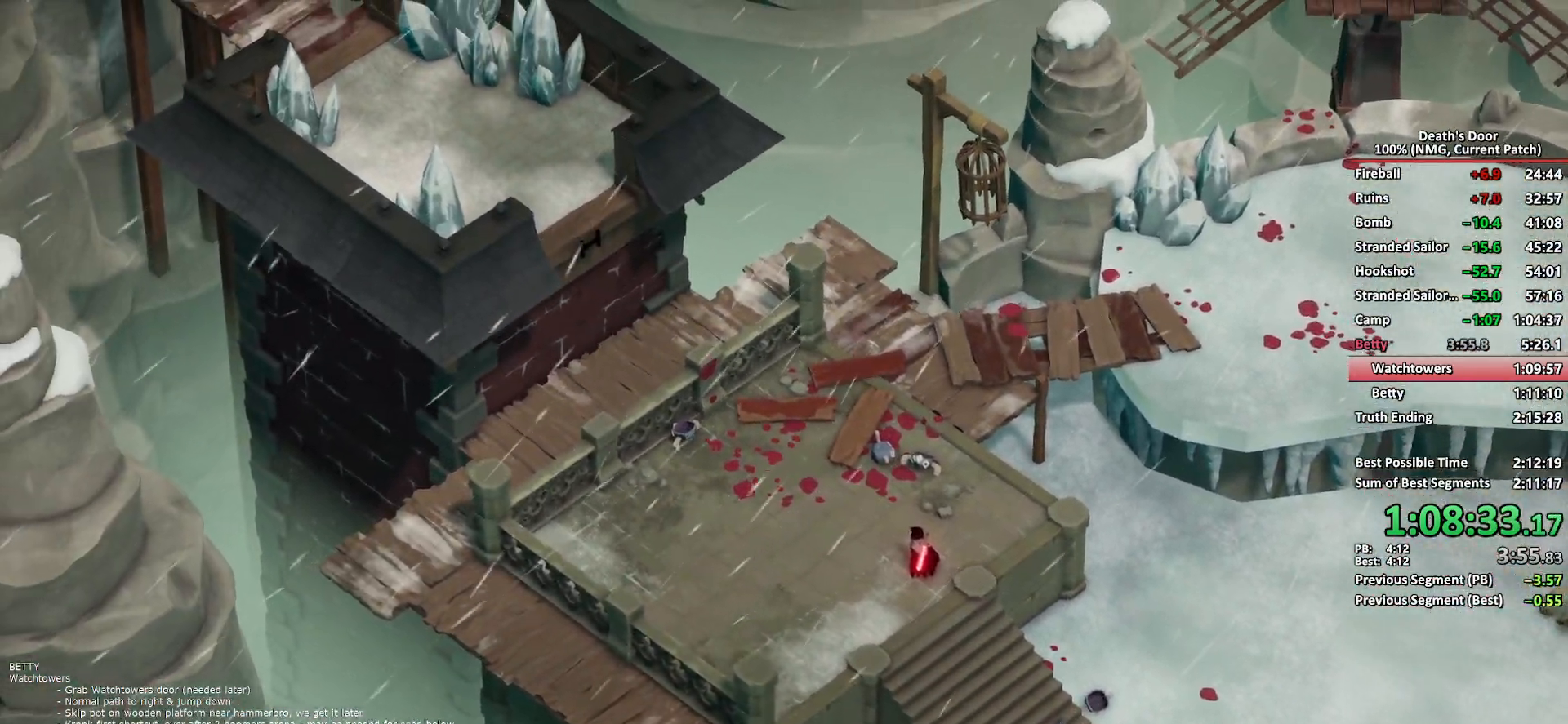
{"dt_ms": 1000, "buttons": [], "left_stick": "up", "right_stick": "center", "events": [[67, "A", "down"], [150, "A", "up"], [217, "A", "down"], [300, "A", "up"], [383, "A", "down"], [450, "A", "up"], [533, "A", "down"], [617, "A", "up"], [683, "A", "down"], [767, "A", "up"], [850, "A", "down"], [900, "A", "up"]]}
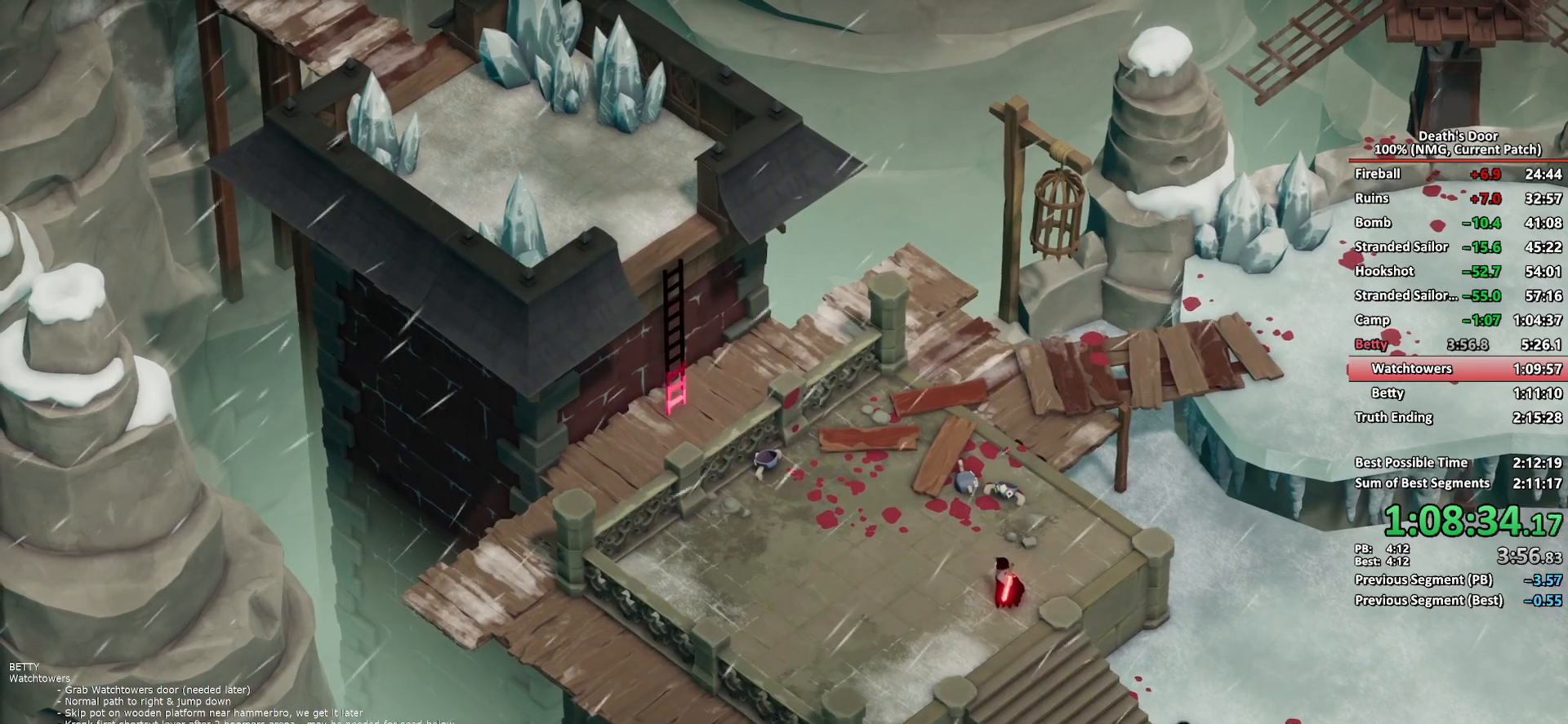
{"dt_ms": 500, "buttons": [], "left_stick": "up", "right_stick": "center", "events": [[17, "A", "down"], [67, "A", "up"], [133, "A", "down"], [217, "A", "up"], [283, "A", "down"], [350, "A", "up"], [450, "A", "down"], [500, "A", "up"]]}
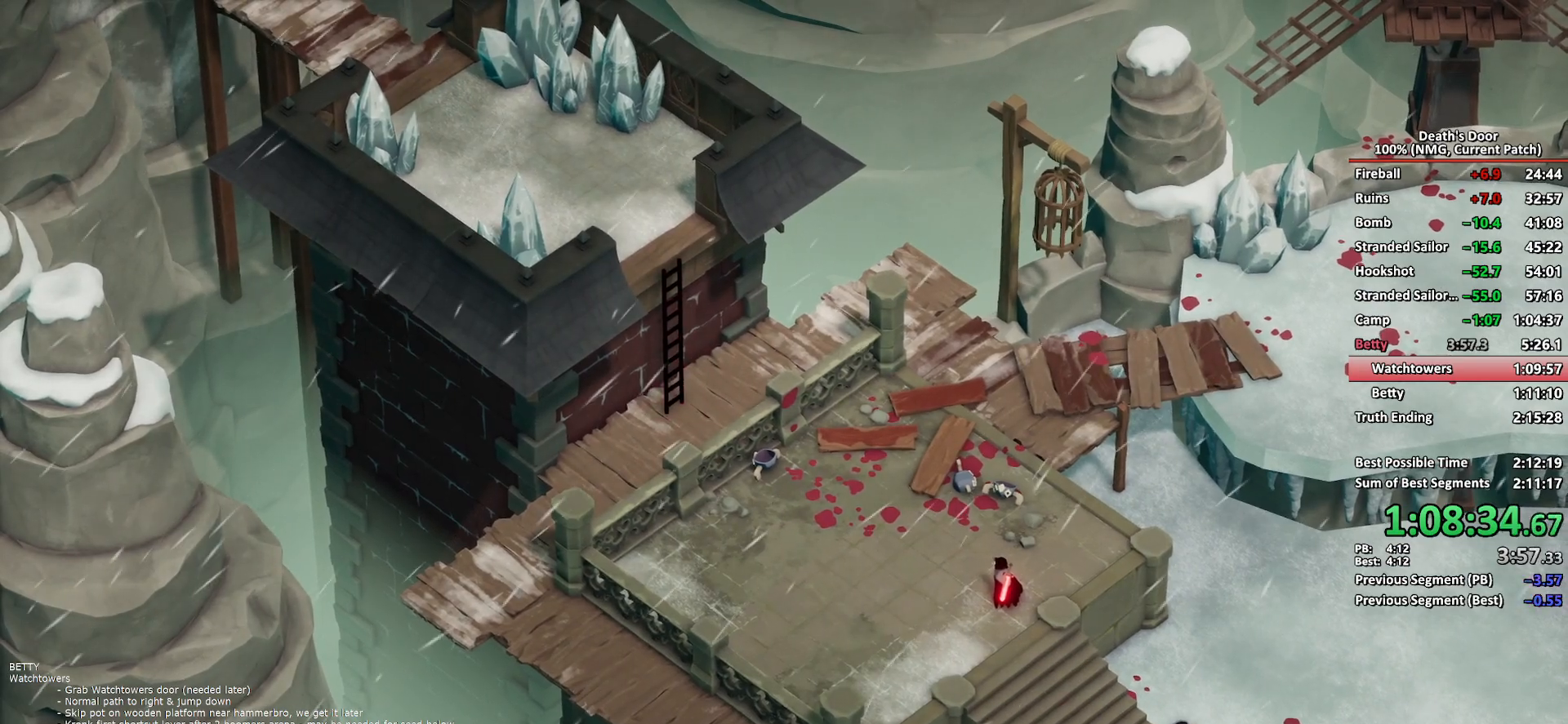
{"dt_ms": 500, "buttons": [], "left_stick": "up", "right_stick": "center", "events": [[100, "A", "down"], [167, "A", "up"], [333, "A", "down"], [450, "A", "up"]]}
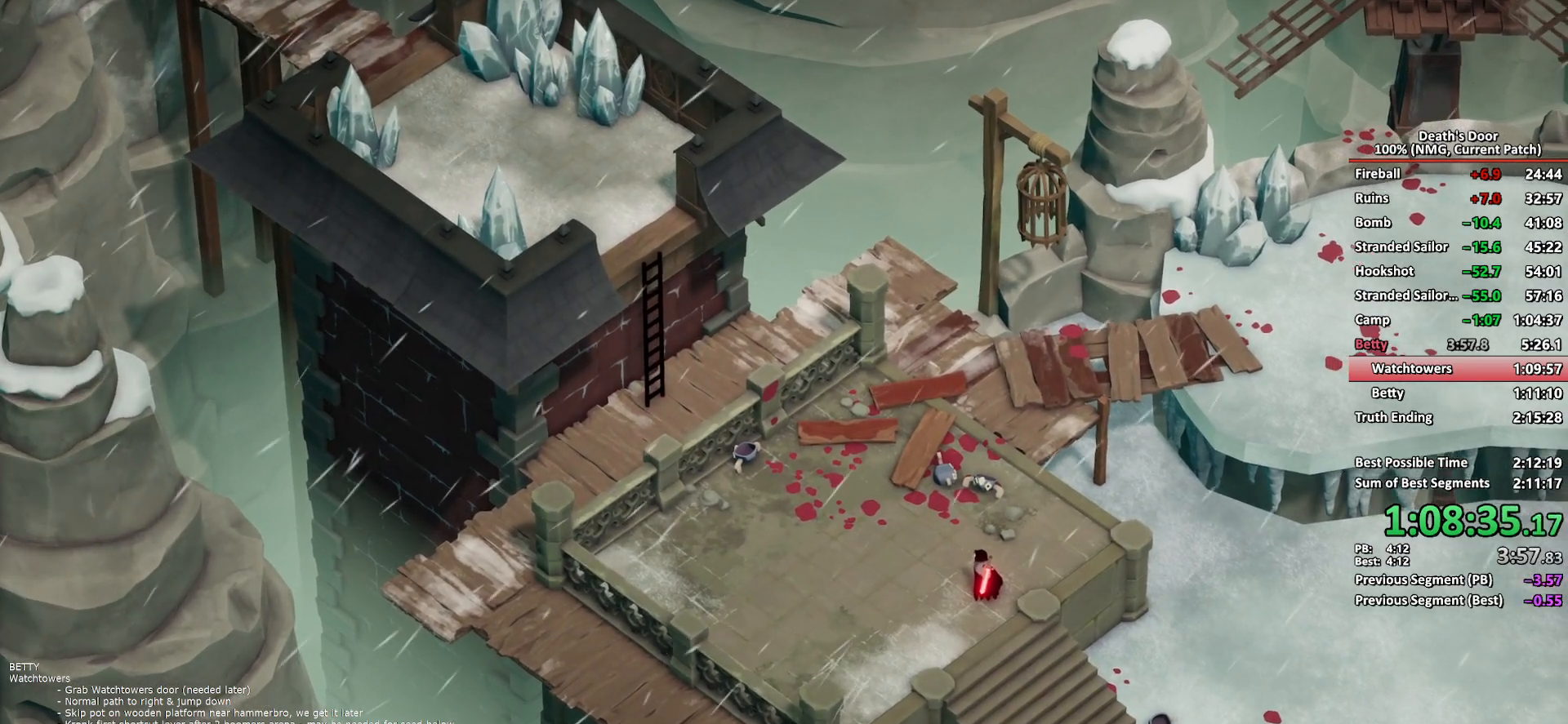
{"dt_ms": 500, "buttons": ["A"], "left_stick": "up", "right_stick": "center", "events": [[467, "A", "down"]]}
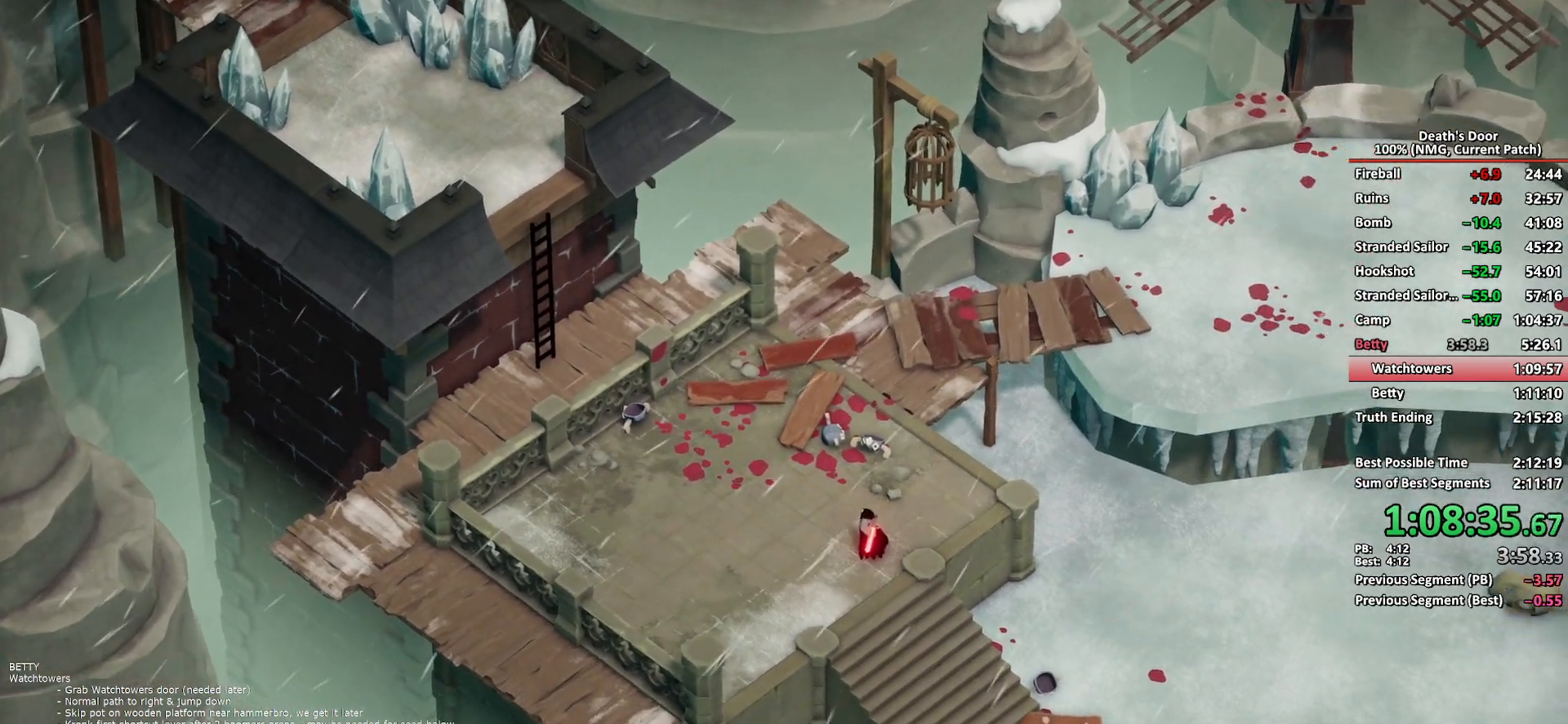
{"dt_ms": 500, "buttons": [], "left_stick": "up", "right_stick": "center", "events": [[33, "A", "up"], [150, "A", "down"], [283, "A", "up"], [350, "A", "down"], [433, "A", "up"]]}
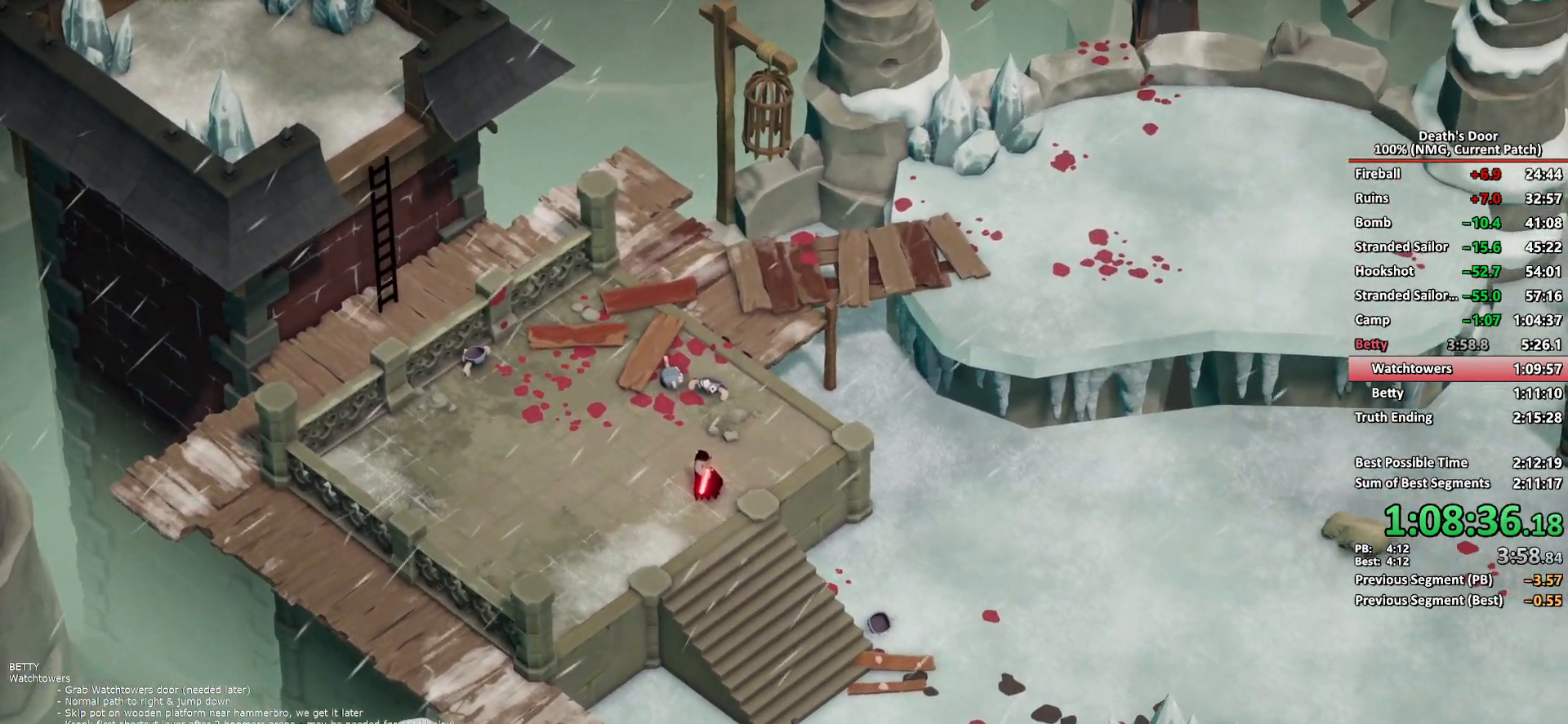
{"dt_ms": 500, "buttons": [], "left_stick": "up", "right_stick": "center", "events": [[50, "A", "down"], [150, "A", "up"], [233, "A", "down"], [300, "A", "up"]]}
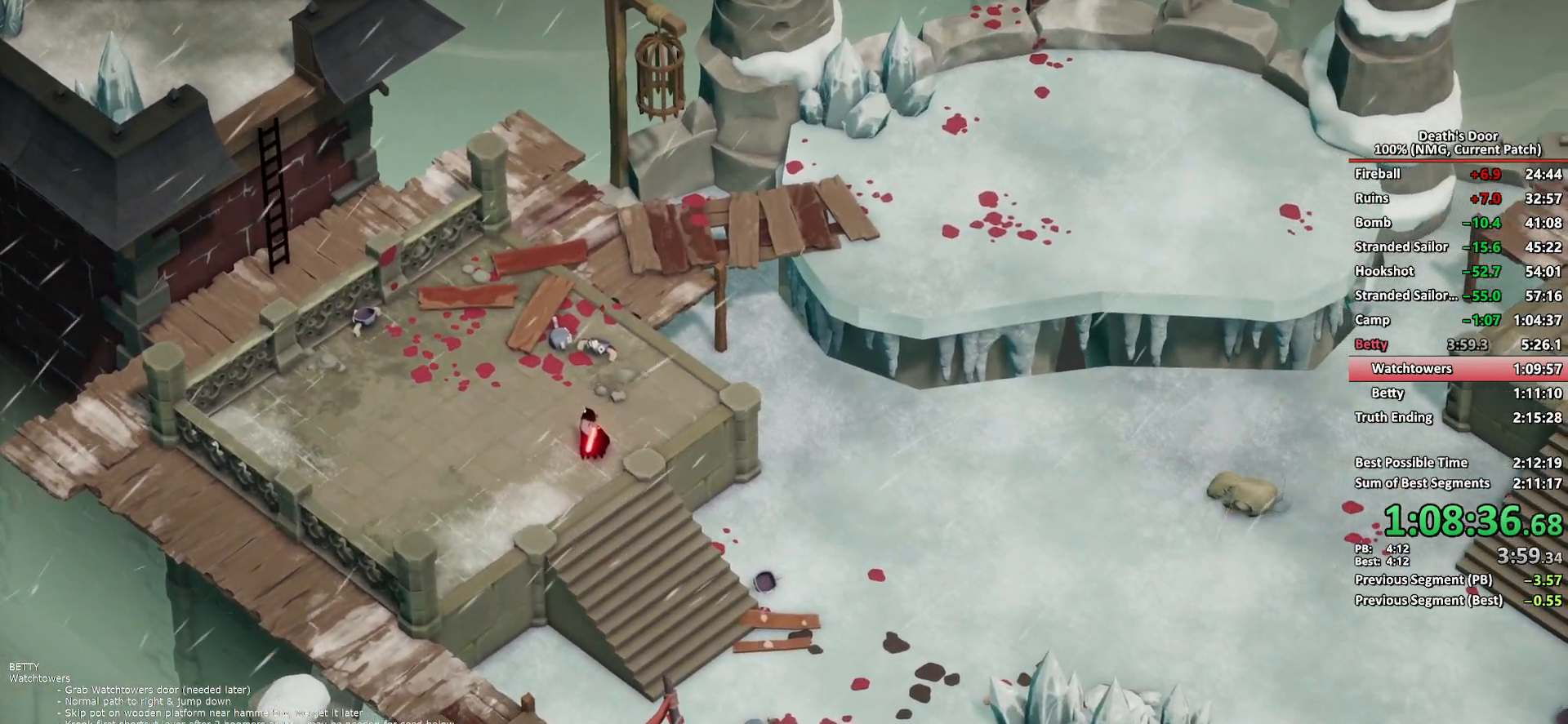
{"dt_ms": 500, "buttons": [], "left_stick": "up", "right_stick": "center", "events": [[217, "A", "down"], [300, "A", "up"], [367, "A", "down"], [483, "A", "up"]]}
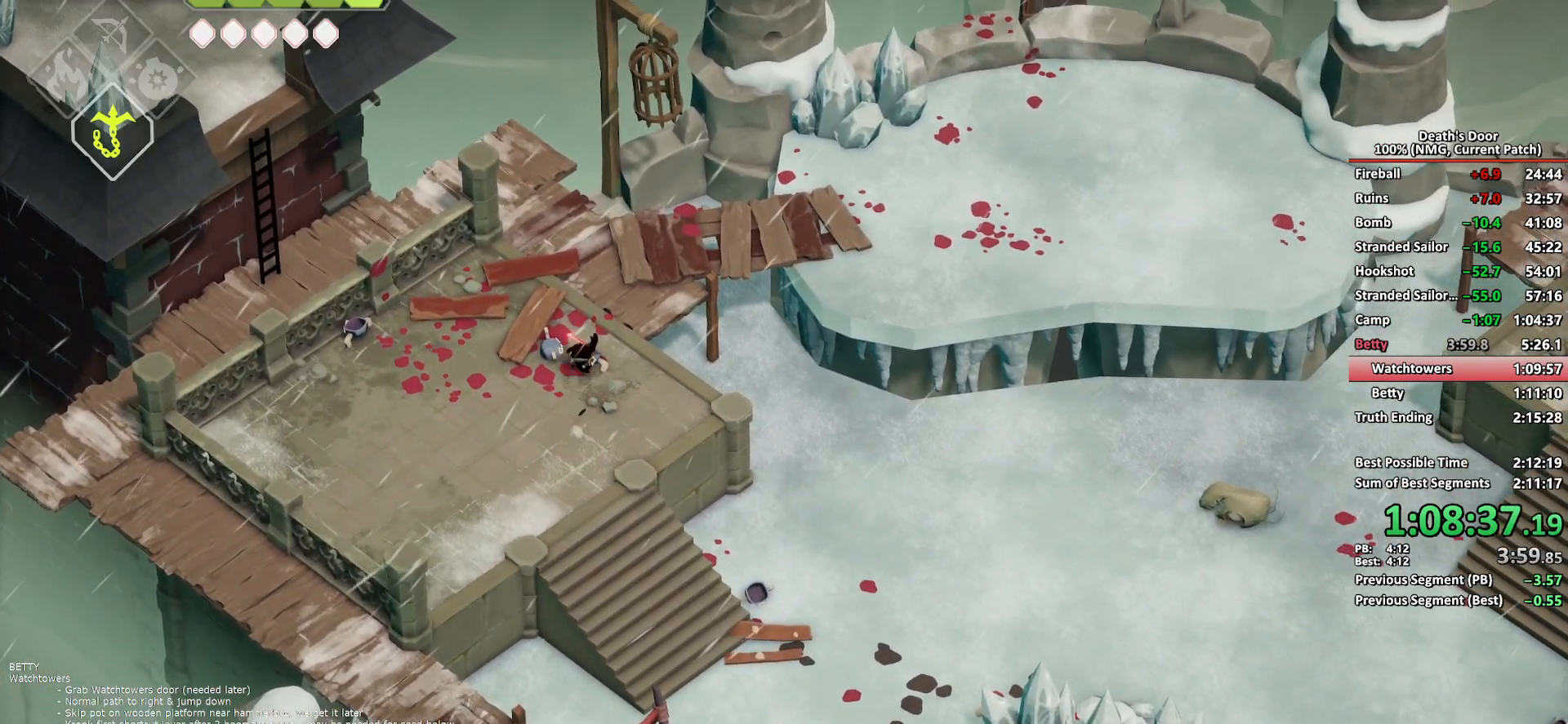
{"dt_ms": 500, "buttons": [], "left_stick": "up", "right_stick": "center", "events": [[33, "A", "down"], [133, "A", "up"], [183, "A", "down"], [333, "A", "up"]]}
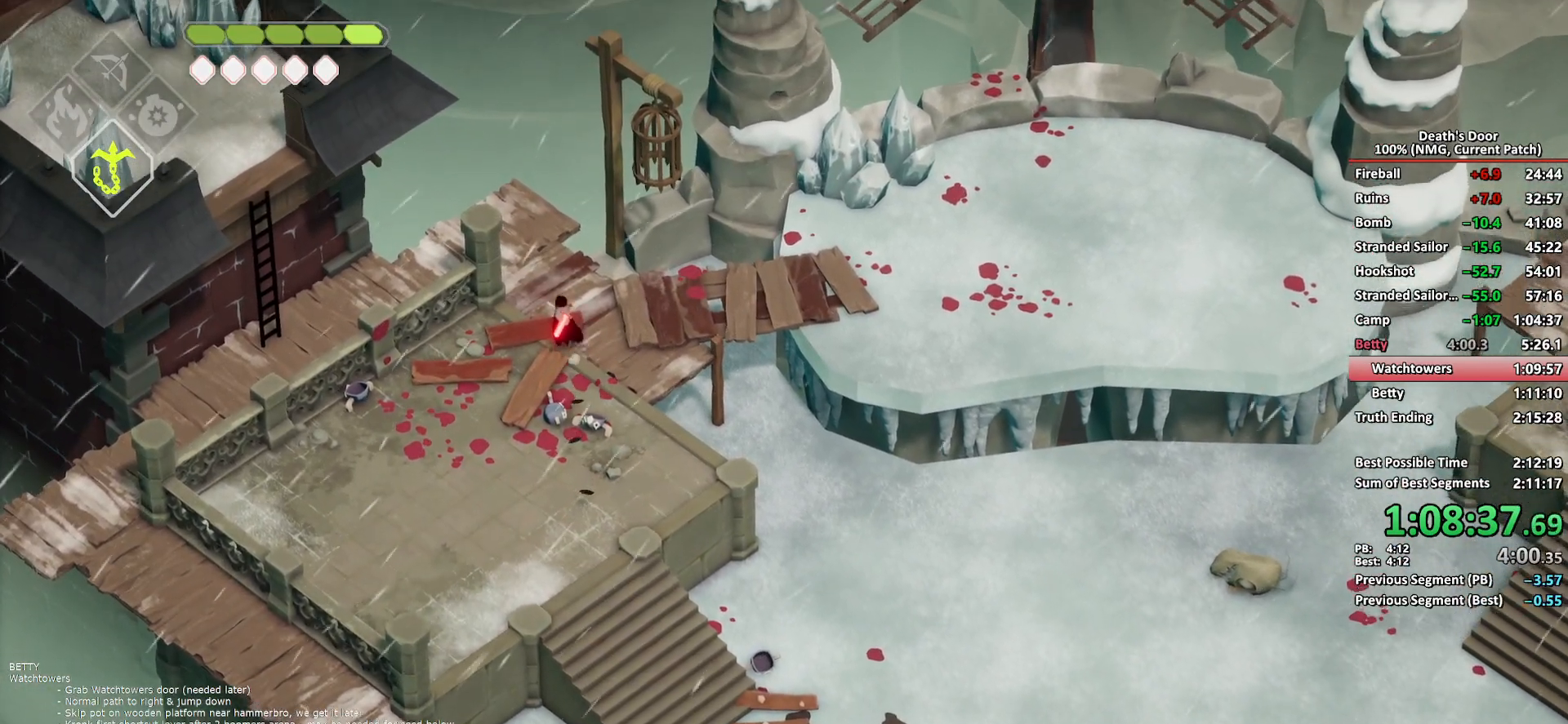
{"dt_ms": 500, "buttons": [], "left_stick": "left", "right_stick": "center", "events": [[50, "left_stick", "up-left"], [367, "left_stick", "left"]]}
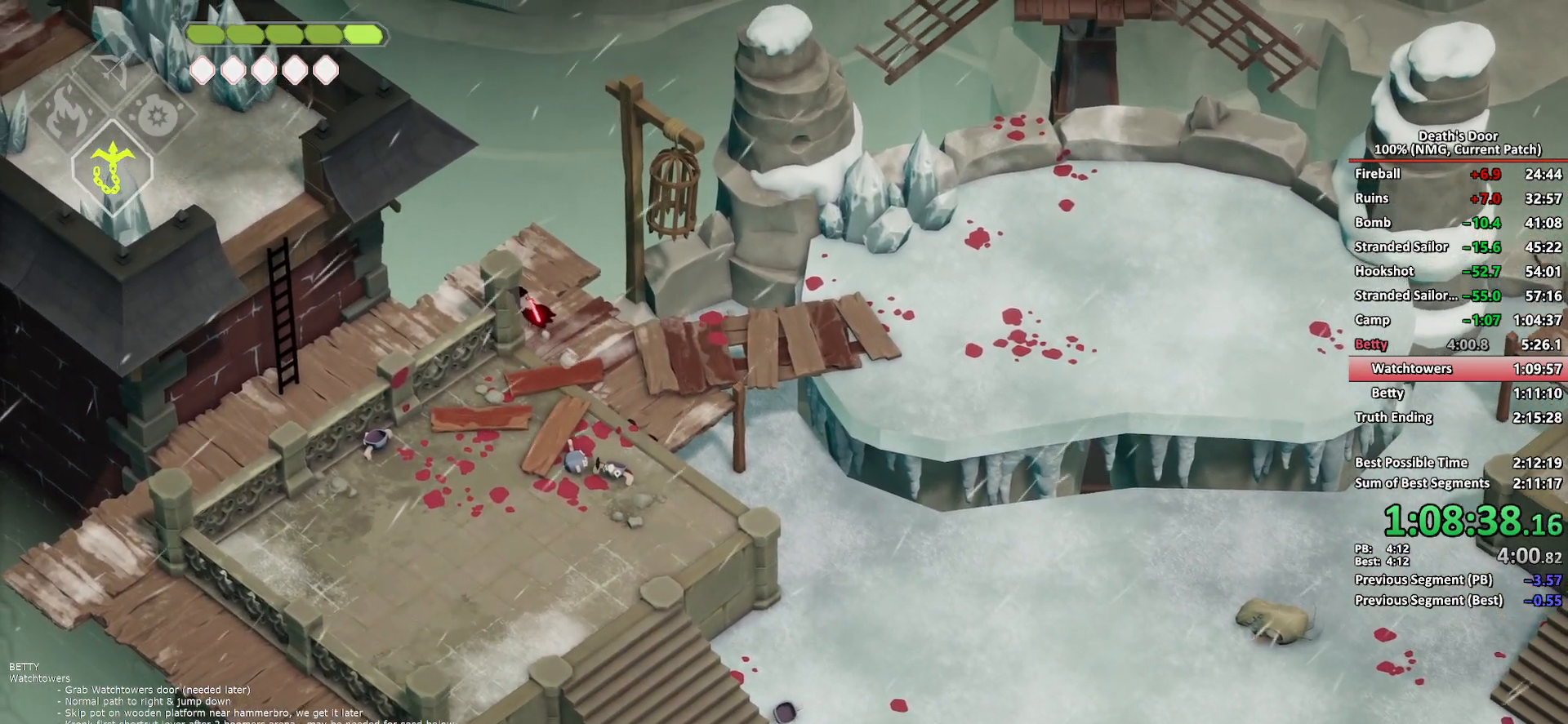
{"dt_ms": 500, "buttons": ["A"], "left_stick": "down-left", "right_stick": "center", "events": [[33, "left_stick", "down-left"], [133, "A", "down"], [200, "A", "up"], [267, "A", "down"], [367, "A", "up"], [417, "A", "down"]]}
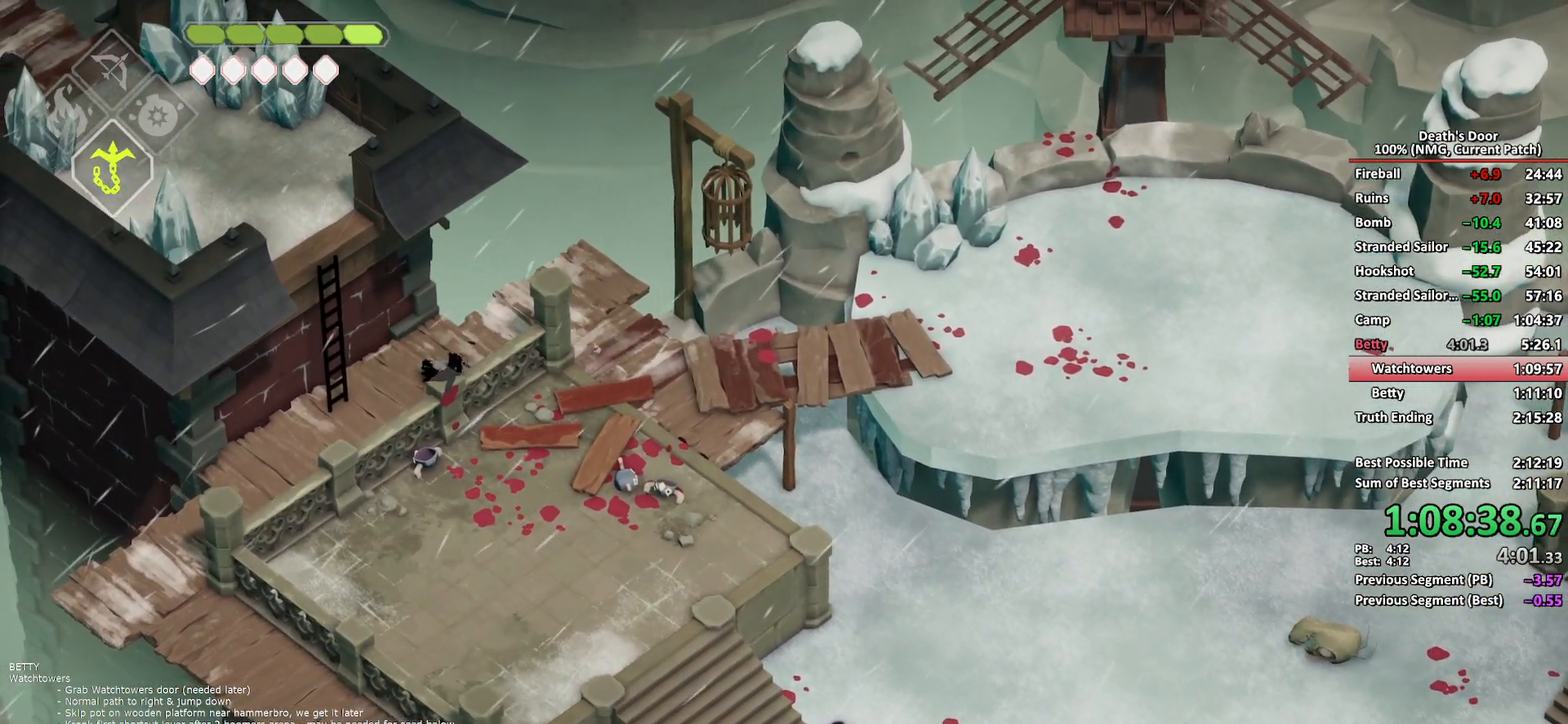
{"dt_ms": 500, "buttons": ["Y"], "left_stick": "up-left", "right_stick": "center", "events": [[17, "A", "up"], [117, "left_stick", "left"], [183, "Y", "down"], [250, "Y", "up"], [283, "left_stick", "up-left"], [317, "Y", "down"], [417, "Y", "up"], [450, "Y", "down"]]}
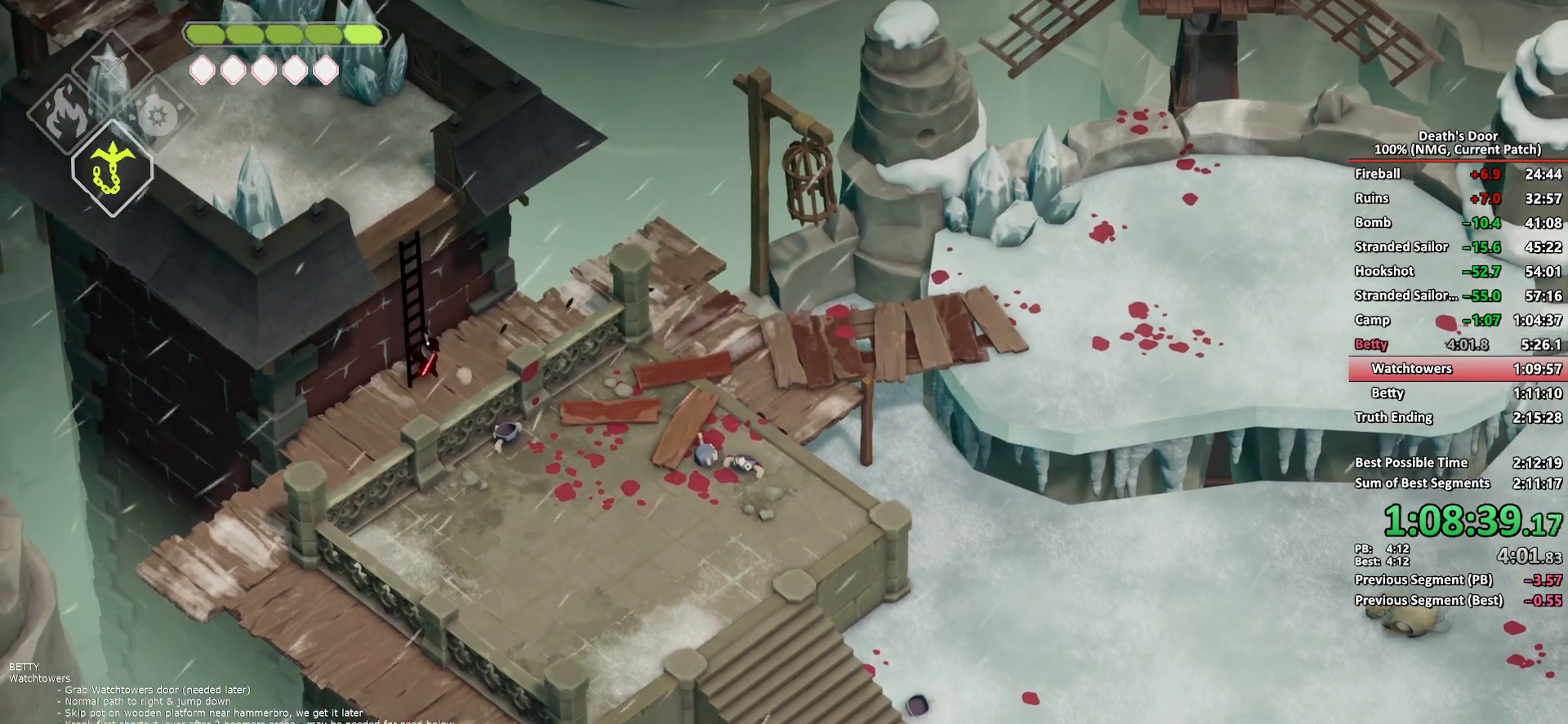
{"dt_ms": 500, "buttons": [], "left_stick": "up-left", "right_stick": "center", "events": [[17, "Y", "up"]]}
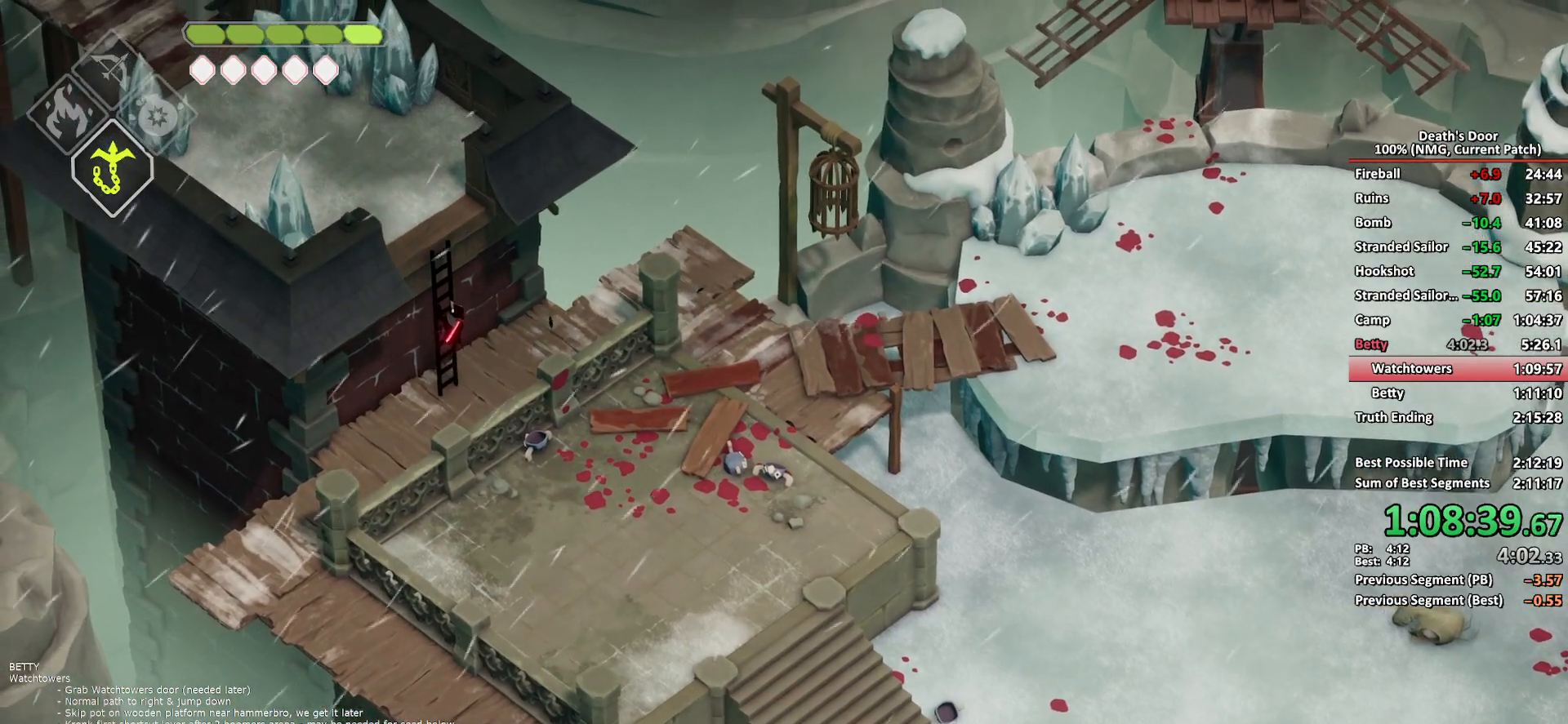
{"dt_ms": 500, "buttons": [], "left_stick": "up-left", "right_stick": "center", "events": []}
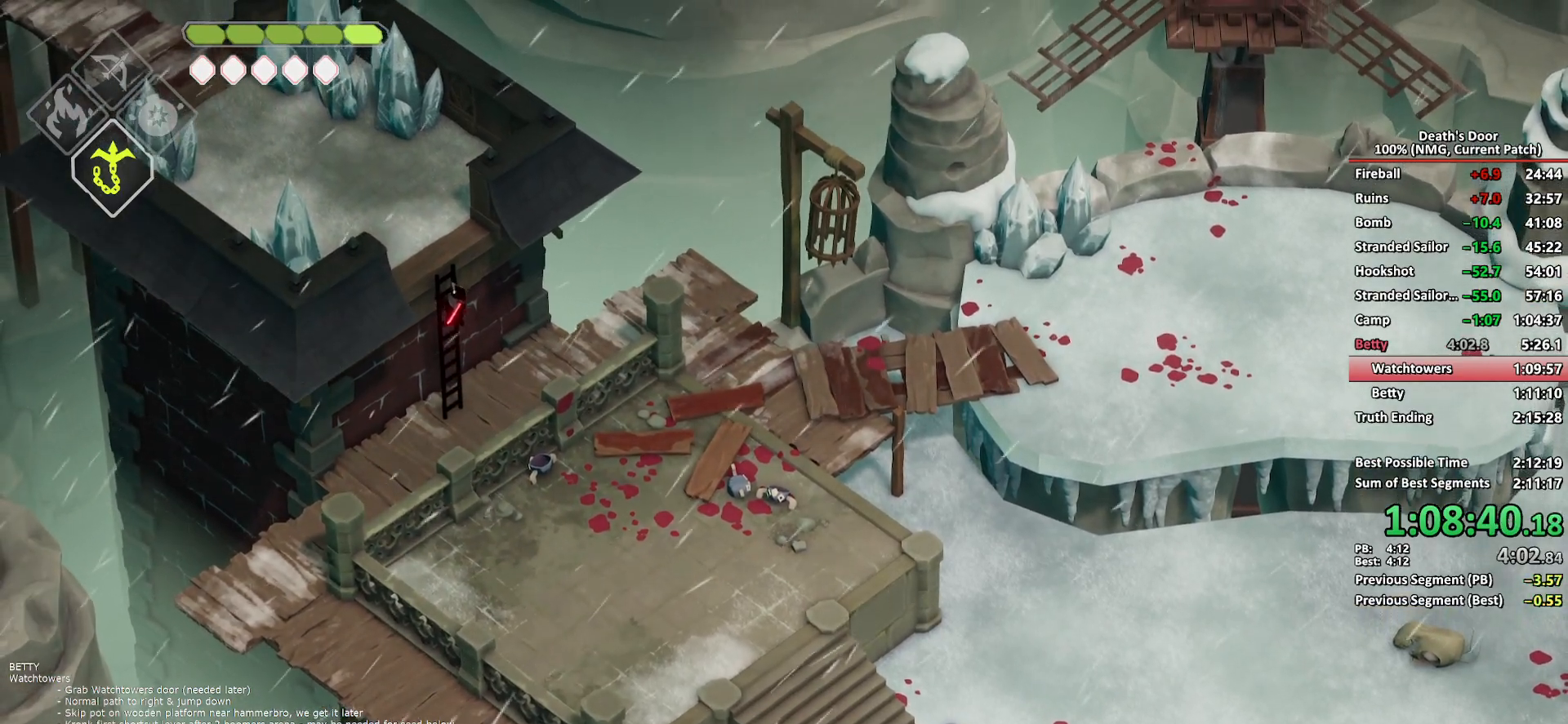
{"dt_ms": 500, "buttons": [], "left_stick": "up-left", "right_stick": "center", "events": []}
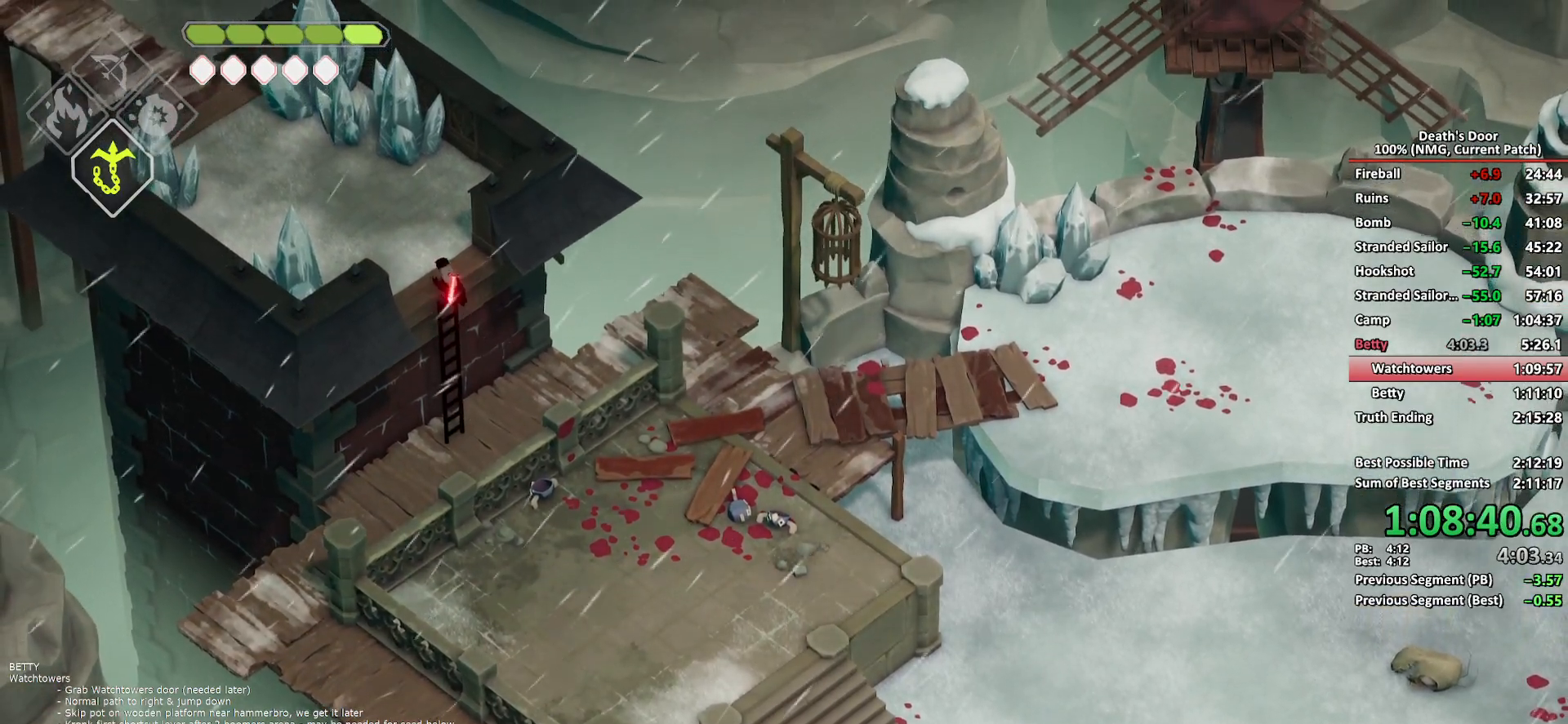
{"dt_ms": 500, "buttons": [], "left_stick": "up-left", "right_stick": "center", "events": [[317, "A", "down"], [400, "A", "up"]]}
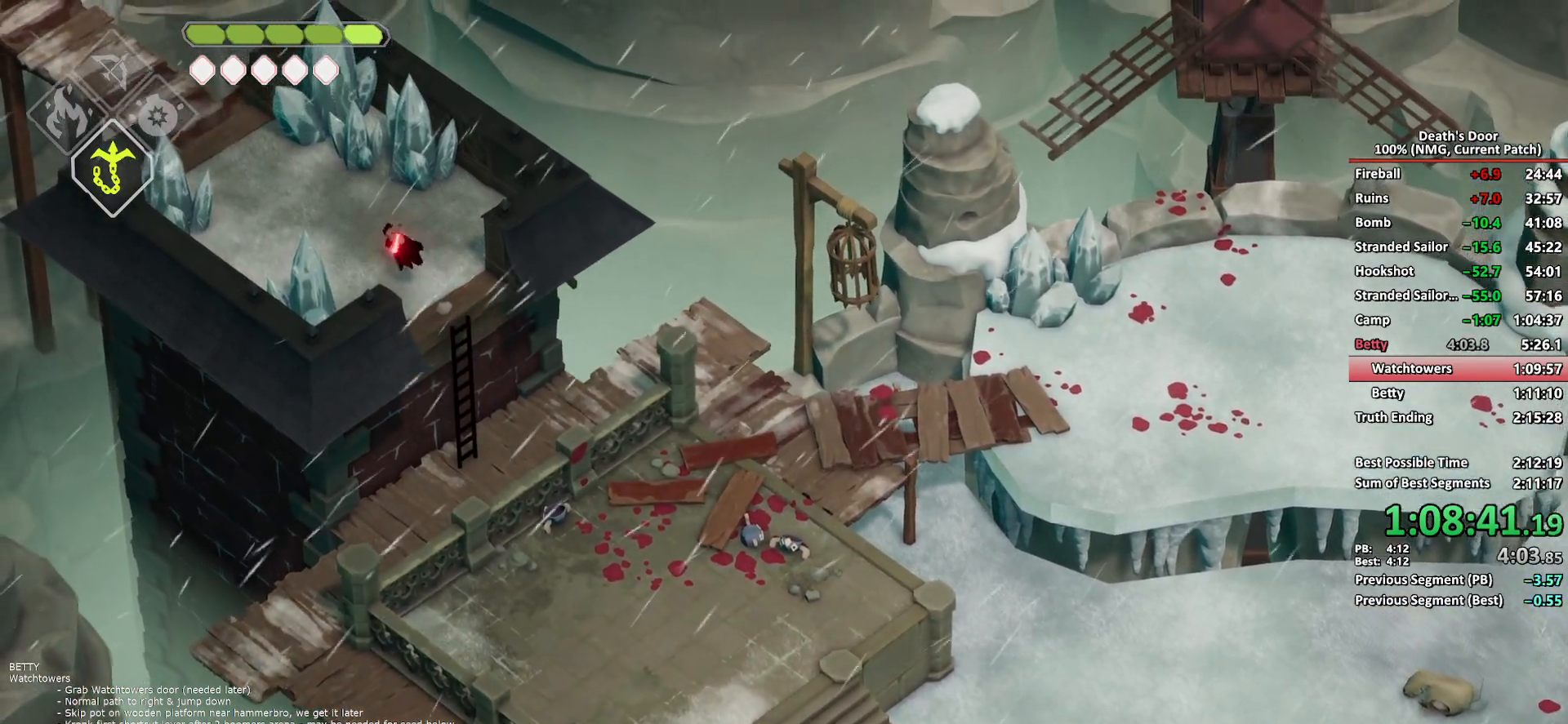
{"dt_ms": 500, "buttons": [], "left_stick": "up-left", "right_stick": "center", "events": []}
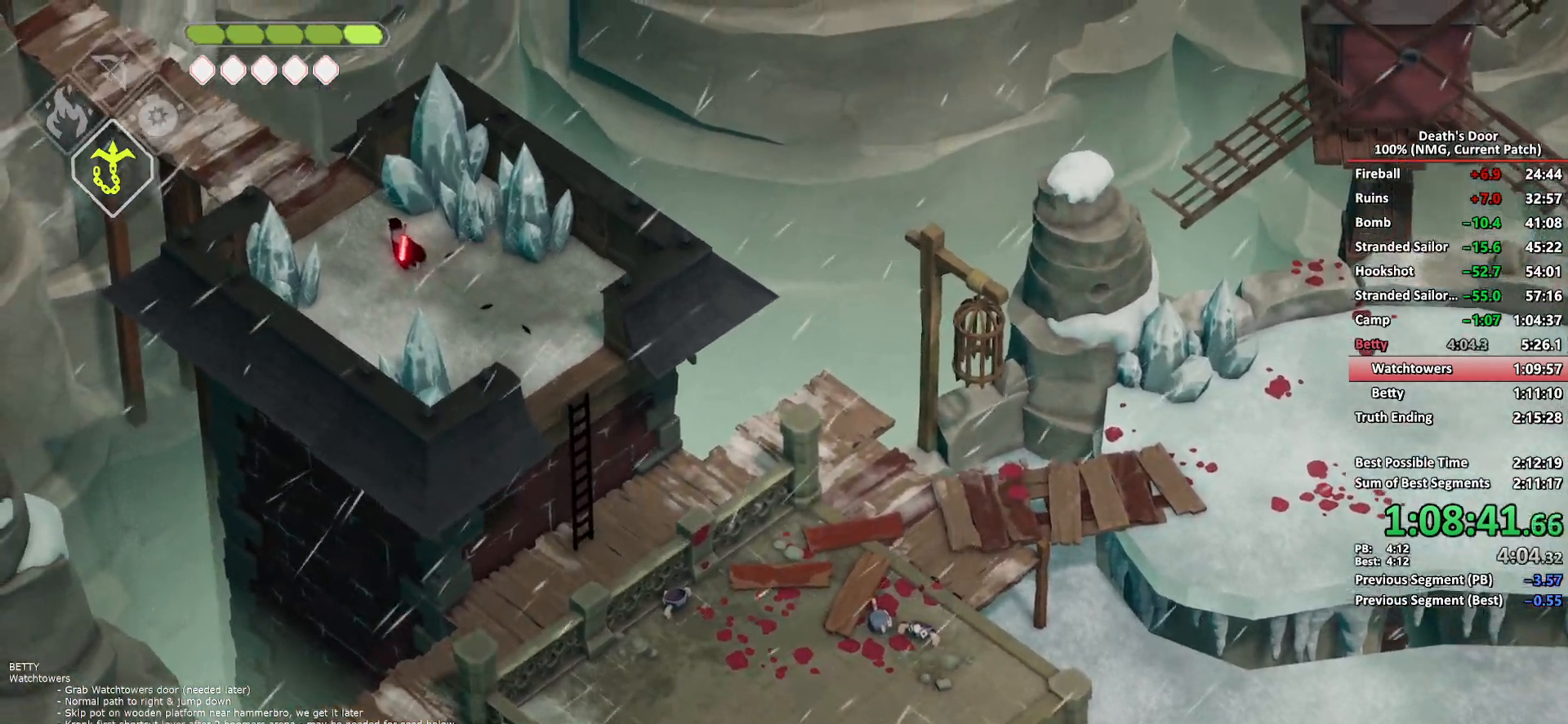
{"dt_ms": 500, "buttons": [], "left_stick": "up-left", "right_stick": "center", "events": [[100, "A", "down"], [200, "A", "up"]]}
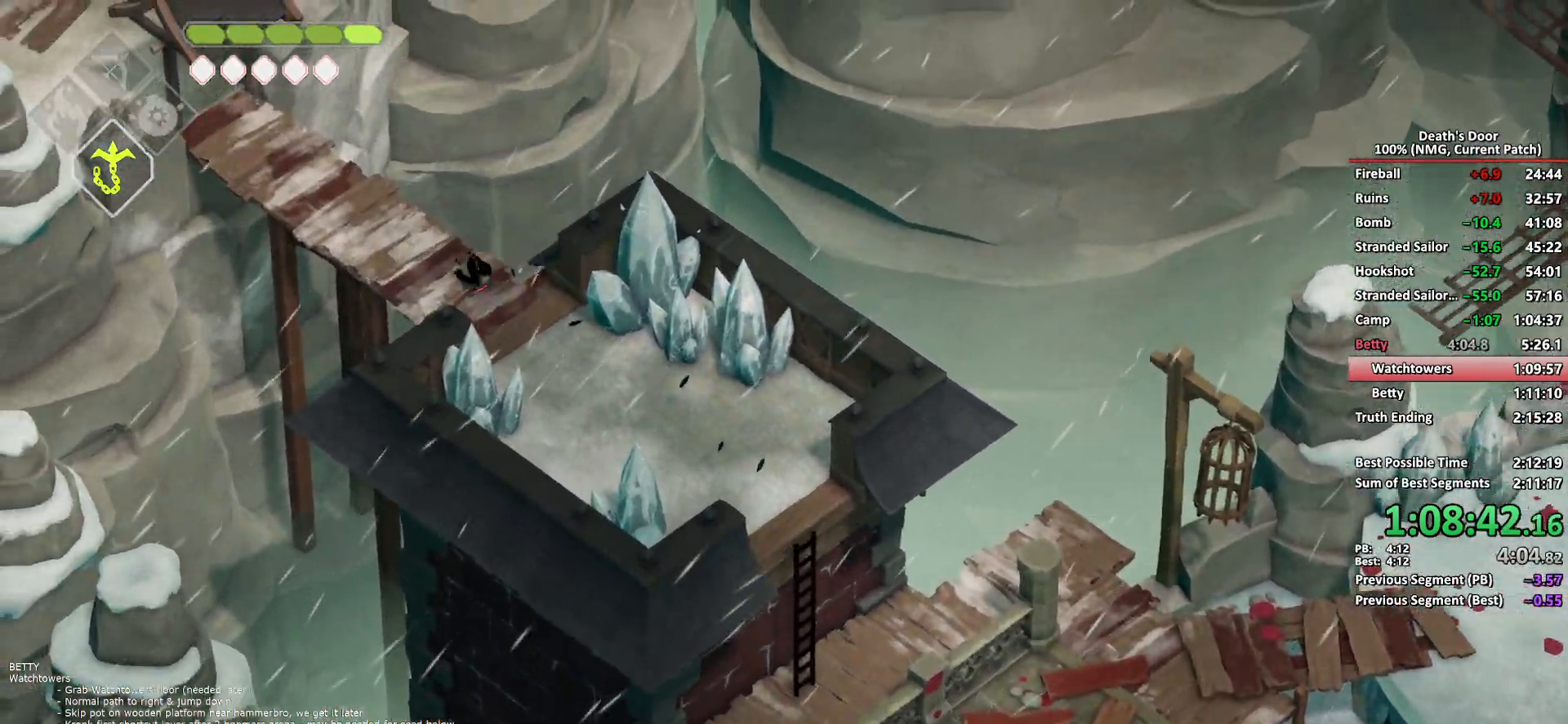
{"dt_ms": 500, "buttons": [], "left_stick": "up-left", "right_stick": "center", "events": [[383, "A", "down"], [467, "A", "up"]]}
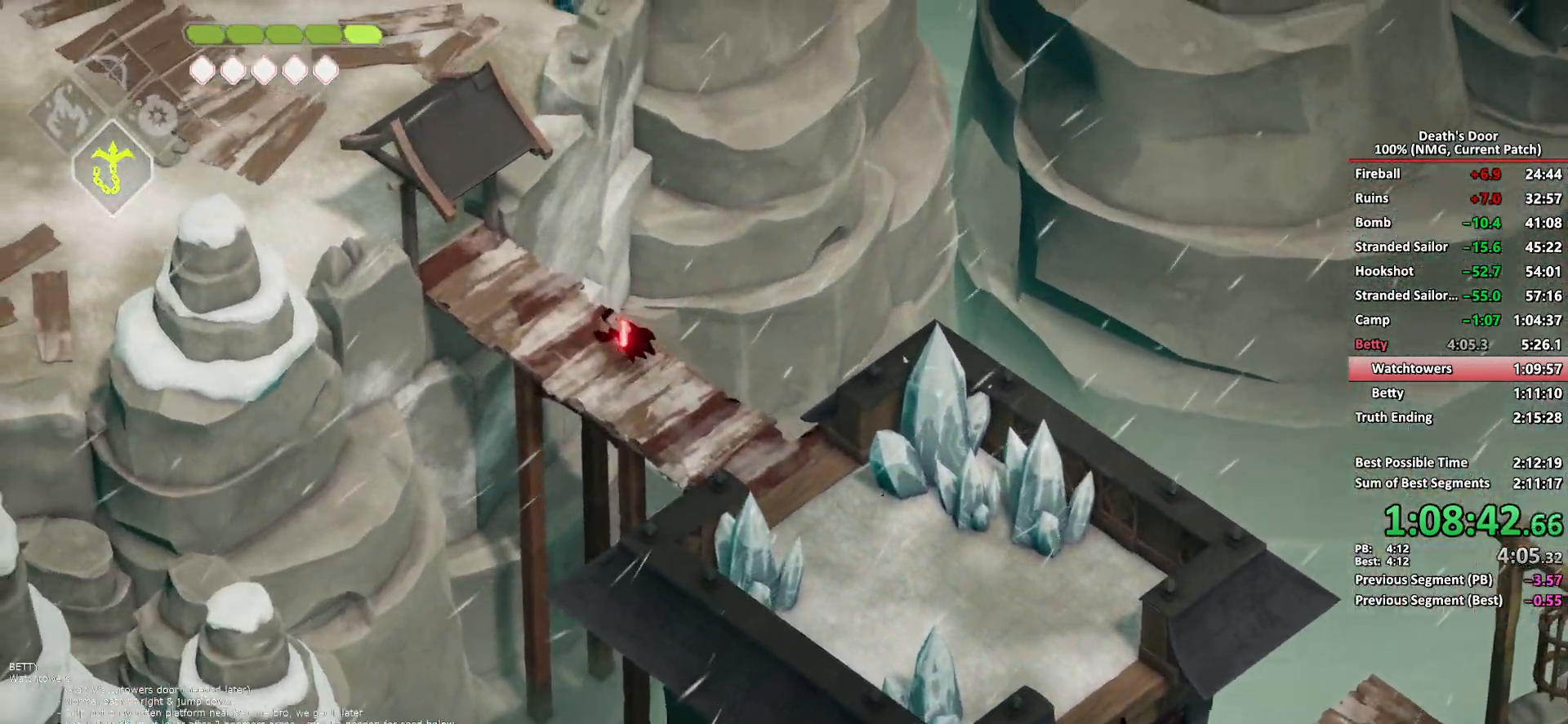
{"dt_ms": 500, "buttons": [], "left_stick": "up-left", "right_stick": "center", "events": []}
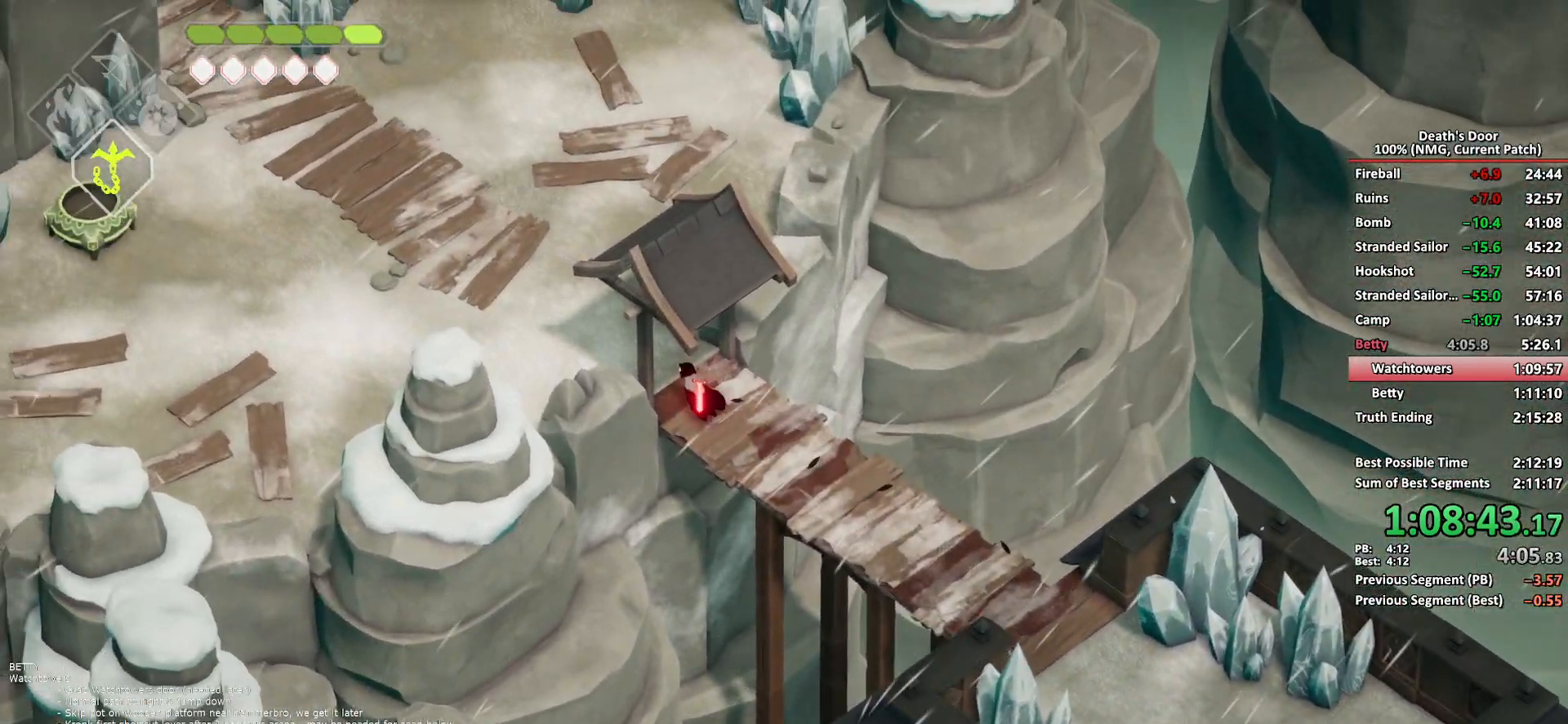
{"dt_ms": 500, "buttons": [], "left_stick": "up-left", "right_stick": "center", "events": [[167, "A", "down"], [250, "A", "up"]]}
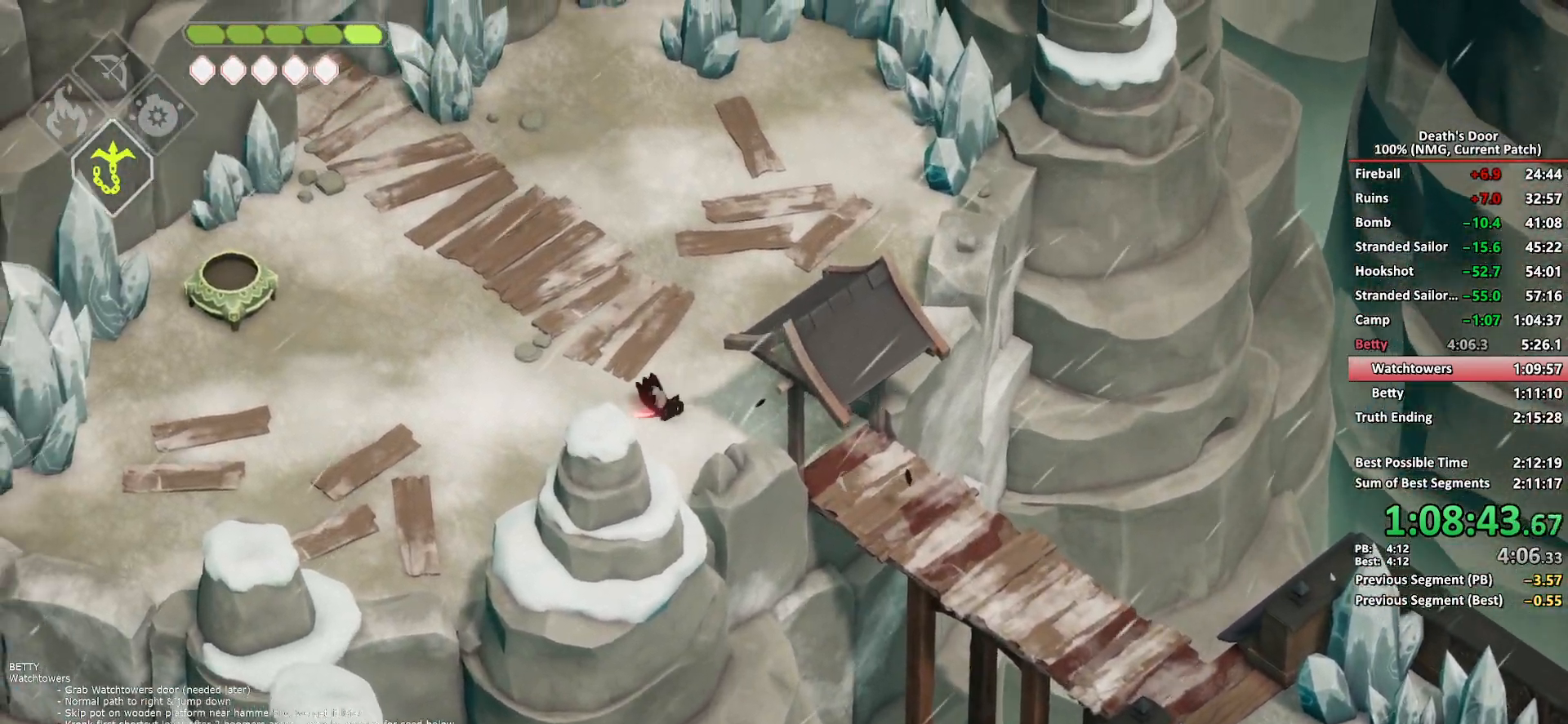
{"dt_ms": 500, "buttons": ["A"], "left_stick": "up-left", "right_stick": "center"}
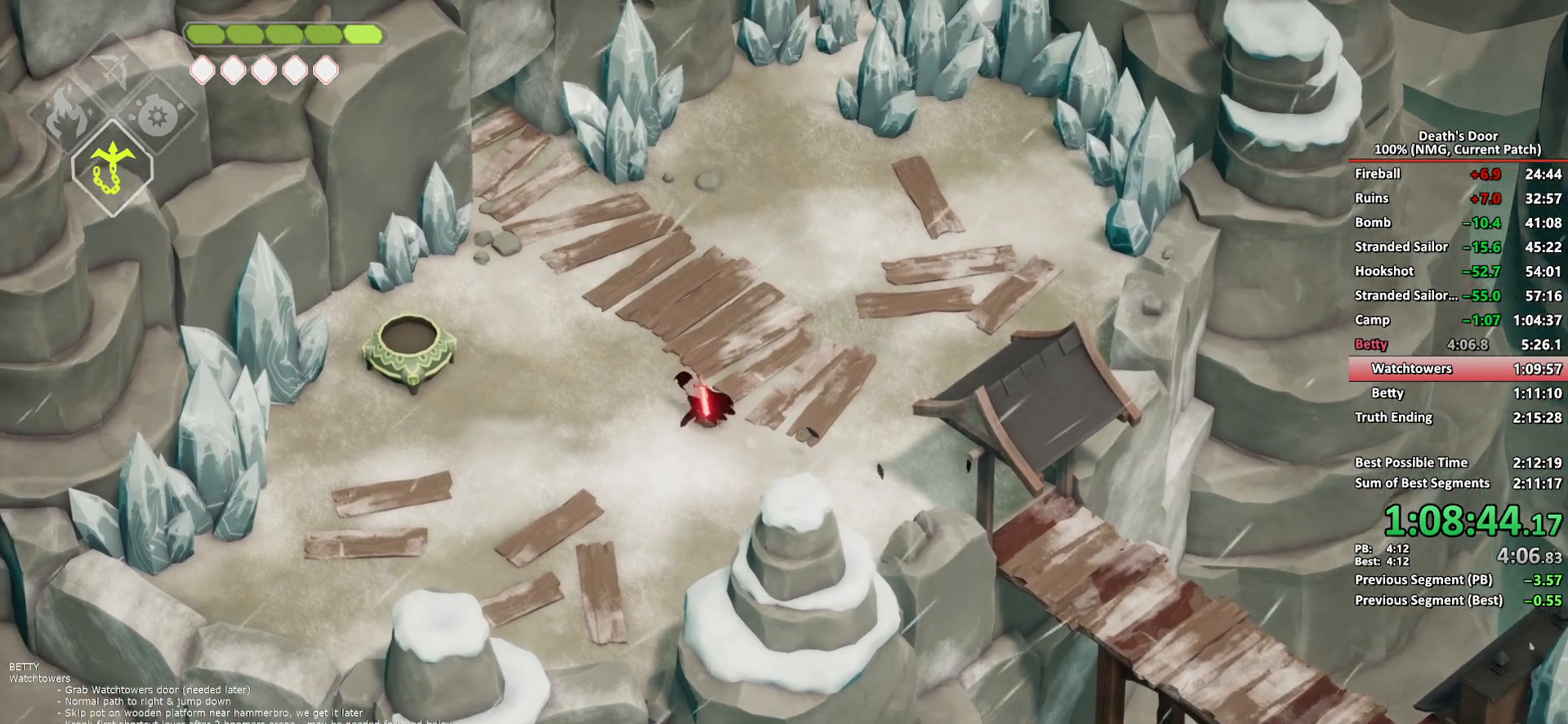
{"dt_ms": 500, "buttons": [], "left_stick": "up-left", "right_stick": "center"}
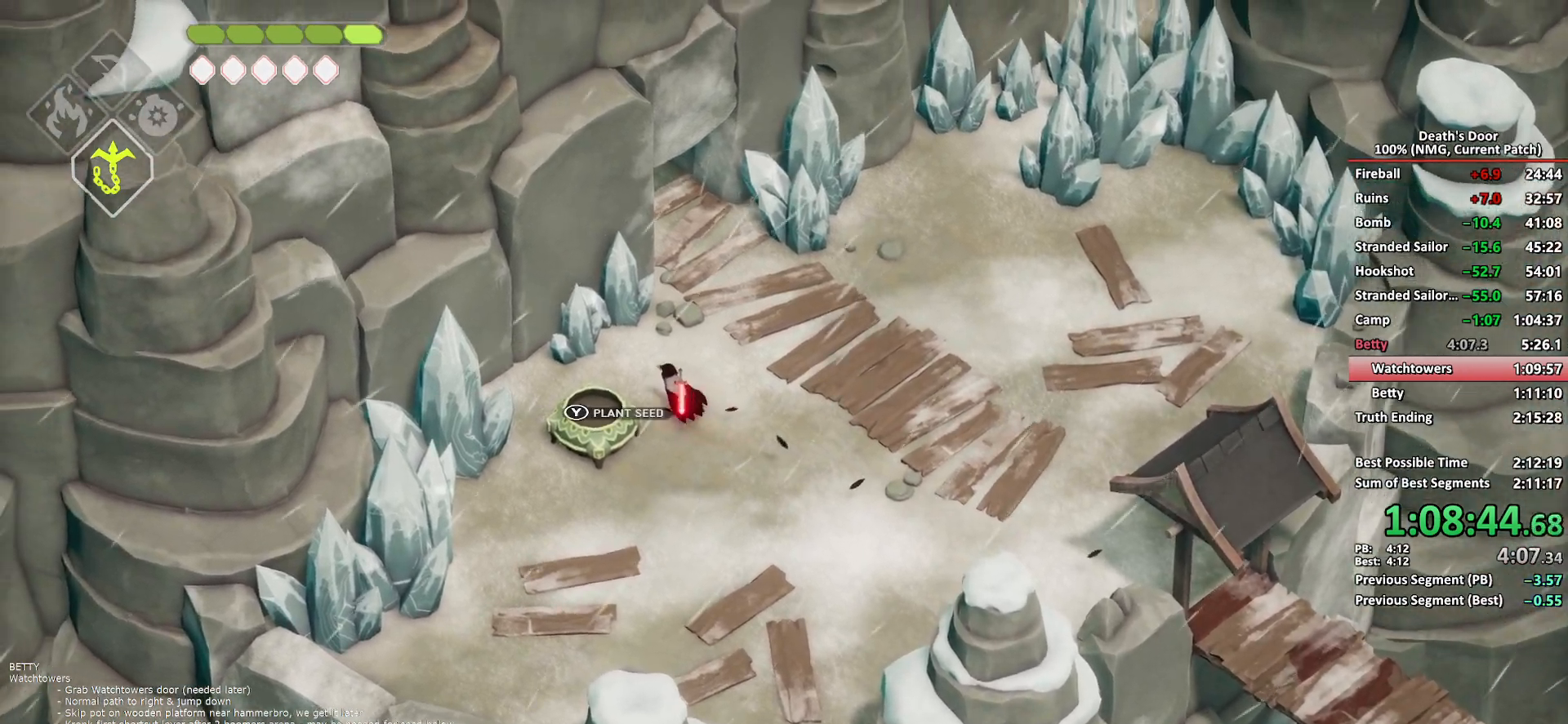
{"dt_ms": 500, "buttons": [], "left_stick": "up", "right_stick": "center", "events": [[17, "Y", "down"], [33, "left_stick", "up"], [100, "Y", "up"], [150, "Y", "down"], [267, "Y", "up"]]}
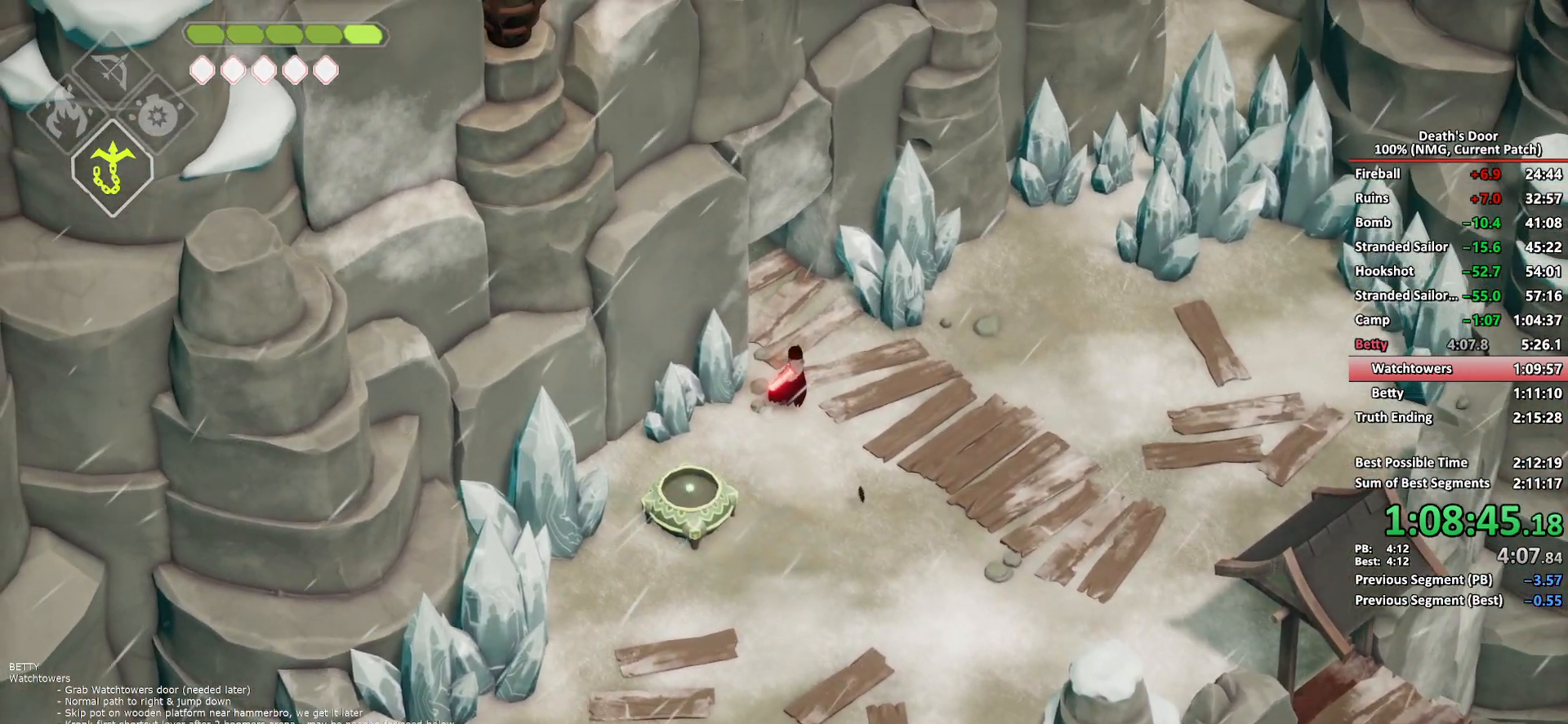
{"dt_ms": 500, "buttons": ["A"], "left_stick": "up-left", "right_stick": "center", "events": [[67, "left_stick", "up-left"], [183, "A", "down"], [267, "A", "up"], [333, "A", "down"], [417, "A", "up"], [483, "A", "down"]]}
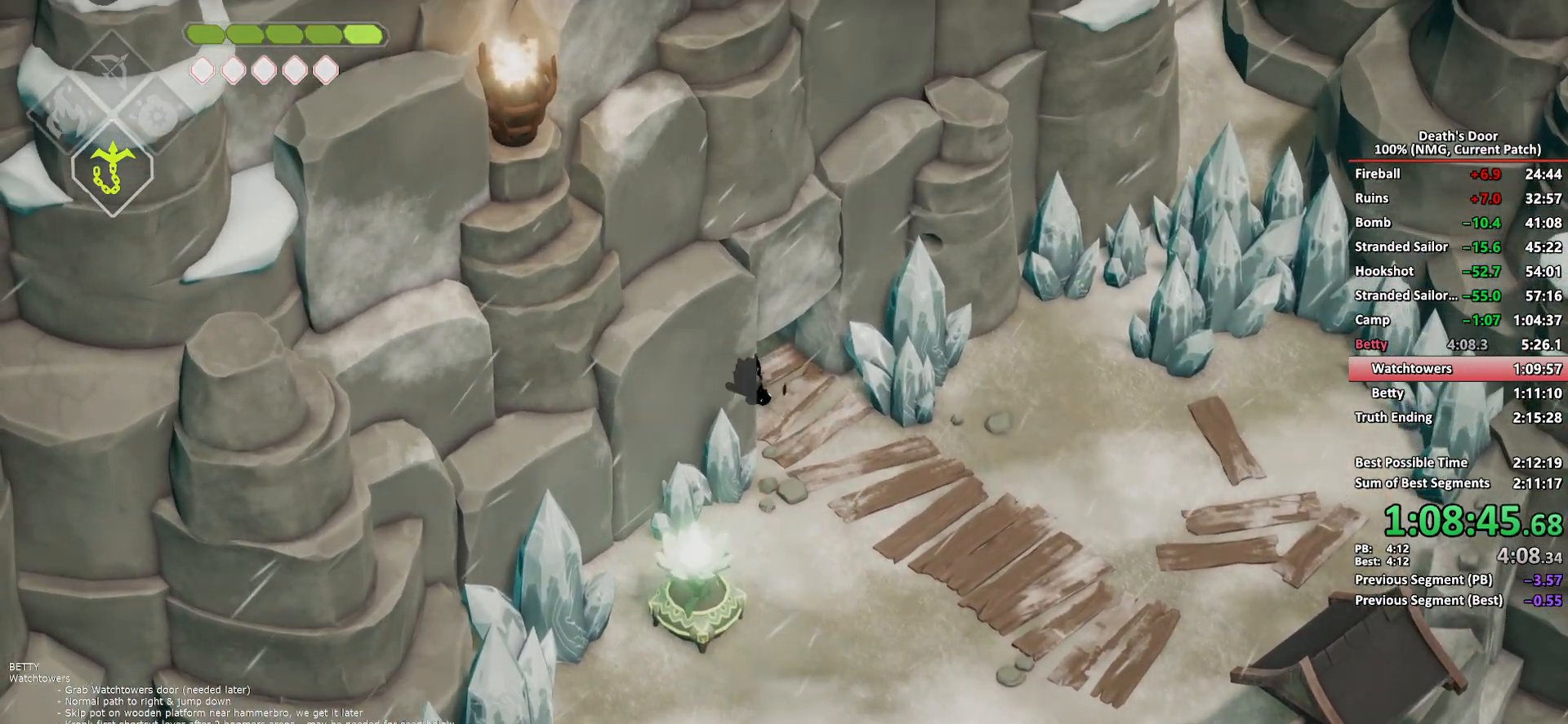
{"dt_ms": 500, "buttons": [], "left_stick": "up-left", "right_stick": "center", "events": [[67, "A", "up"]]}
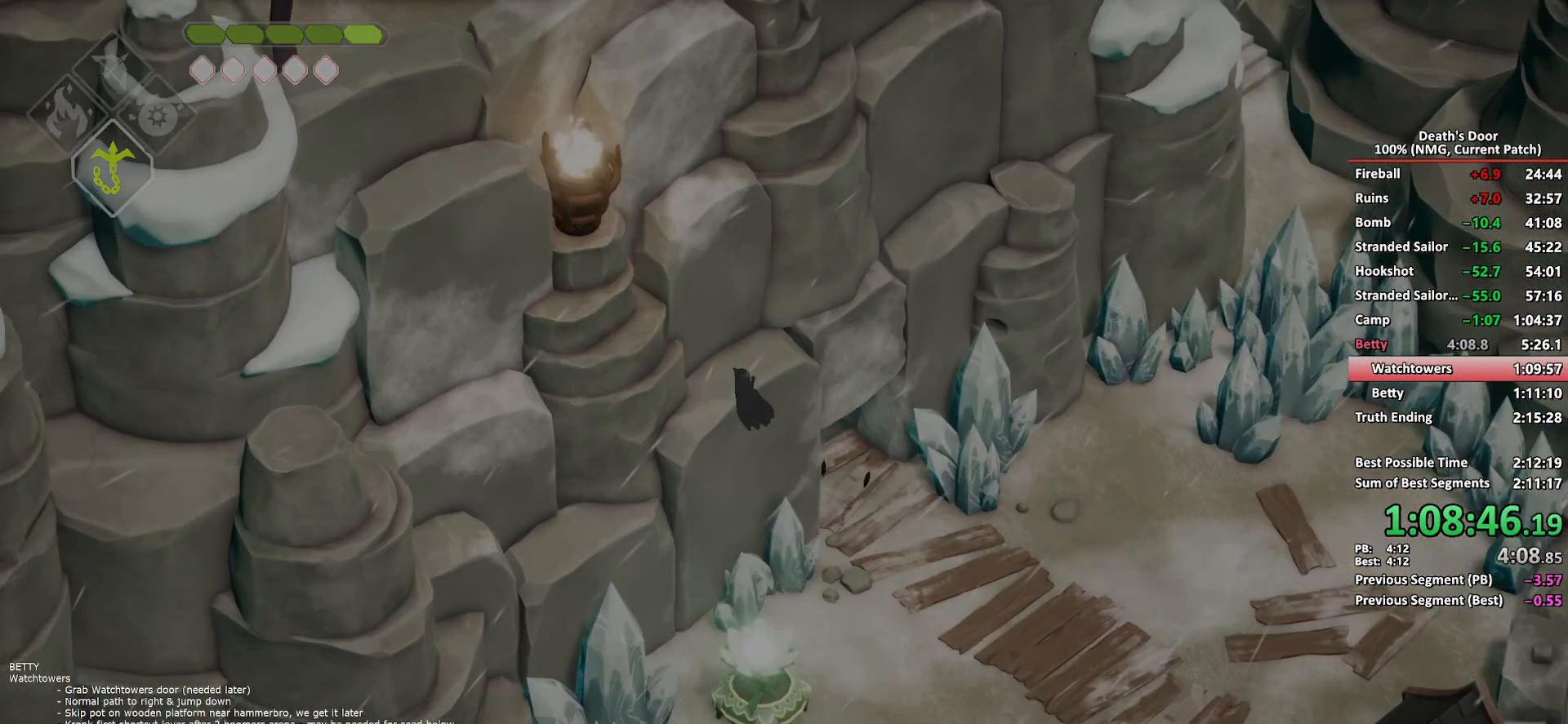
{"dt_ms": 500, "buttons": ["A"], "left_stick": "up", "right_stick": "center"}
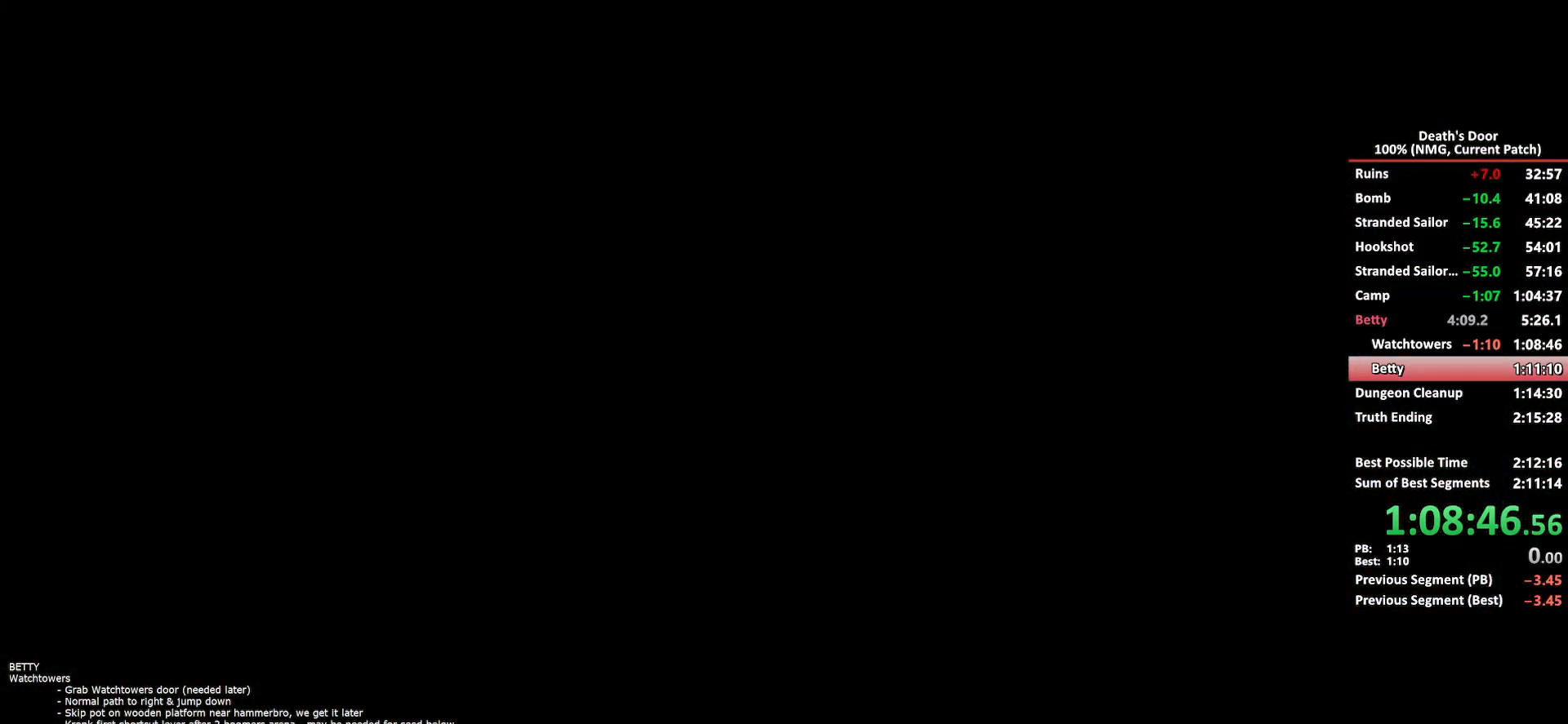
{"dt_ms": 500, "buttons": [], "left_stick": "up", "right_stick": "center"}